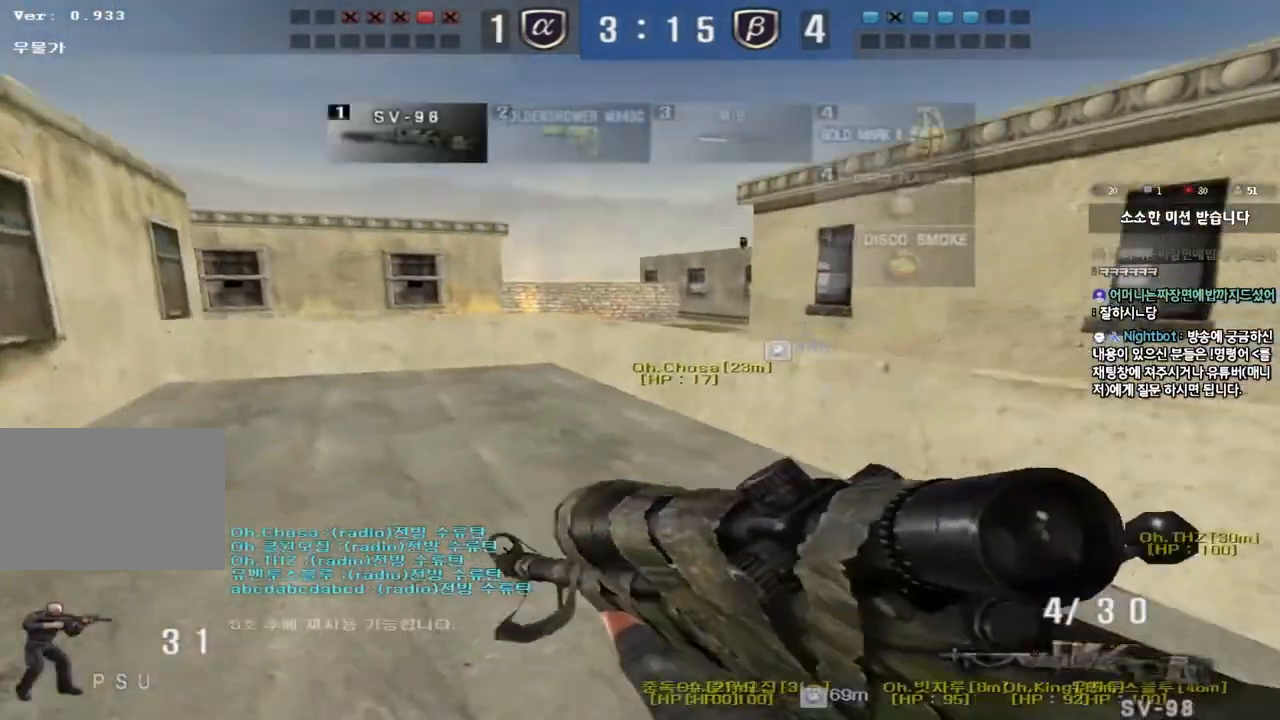
Gameplay with keyboard; each line is a JSON object with the keys held at the frame after it. "events" lists presses ("down") and releases ("up") of "a", "ctrl", "d", "e", "f", "q", "r", "s", "shift", "space", "tab" and "w" between this image and that frame as [ms after this image, input, new state], when the widget could be followed in between. No other keys are recorded. Mouse input is not recorded.
{"keys": ["a", "w"], "events": [[133, "shift", "down"], [133, "w", "up"], [150, "a", "up"], [167, "space", "down"], [233, "a", "down"], [233, "w", "down"], [250, "shift", "up"], [267, "space", "up"], [333, "shift", "down"], [467, "shift", "up"]]}
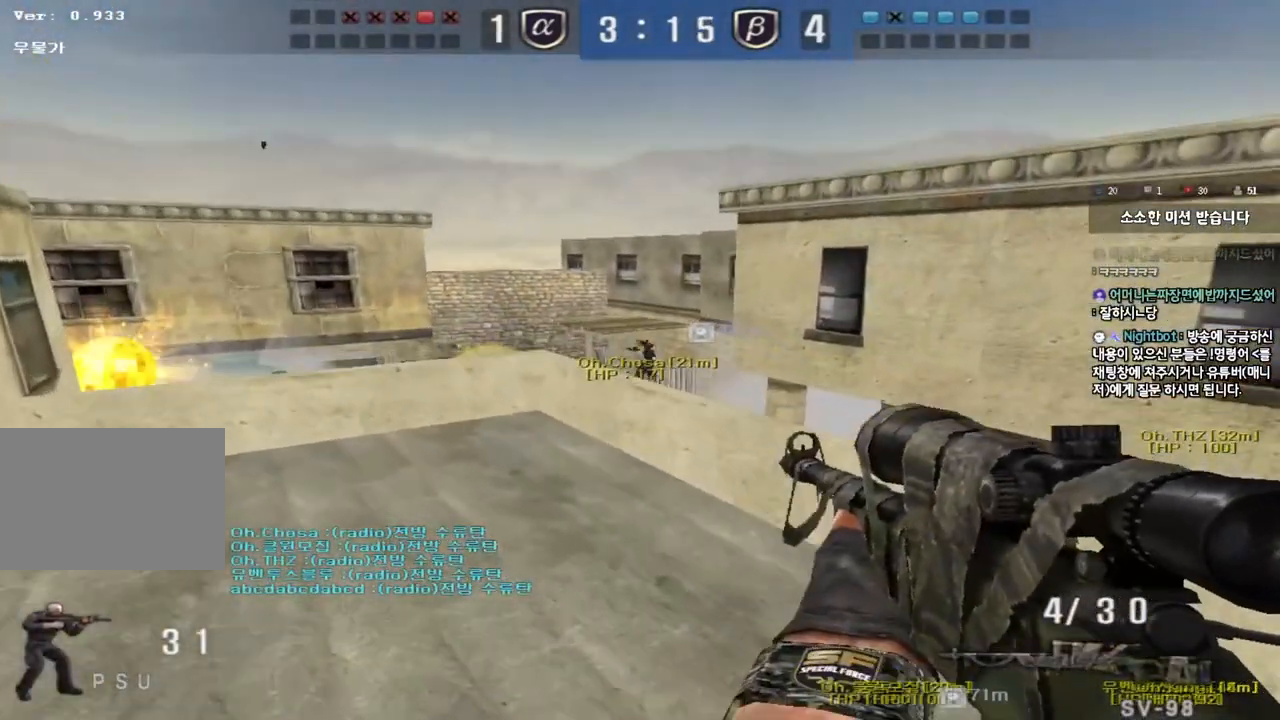
{"keys": ["a", "w"], "events": [[67, "shift", "down"], [233, "shift", "up"], [400, "w", "up"], [417, "a", "up"], [417, "shift", "down"], [500, "a", "down"], [500, "shift", "up"], [500, "w", "down"]]}
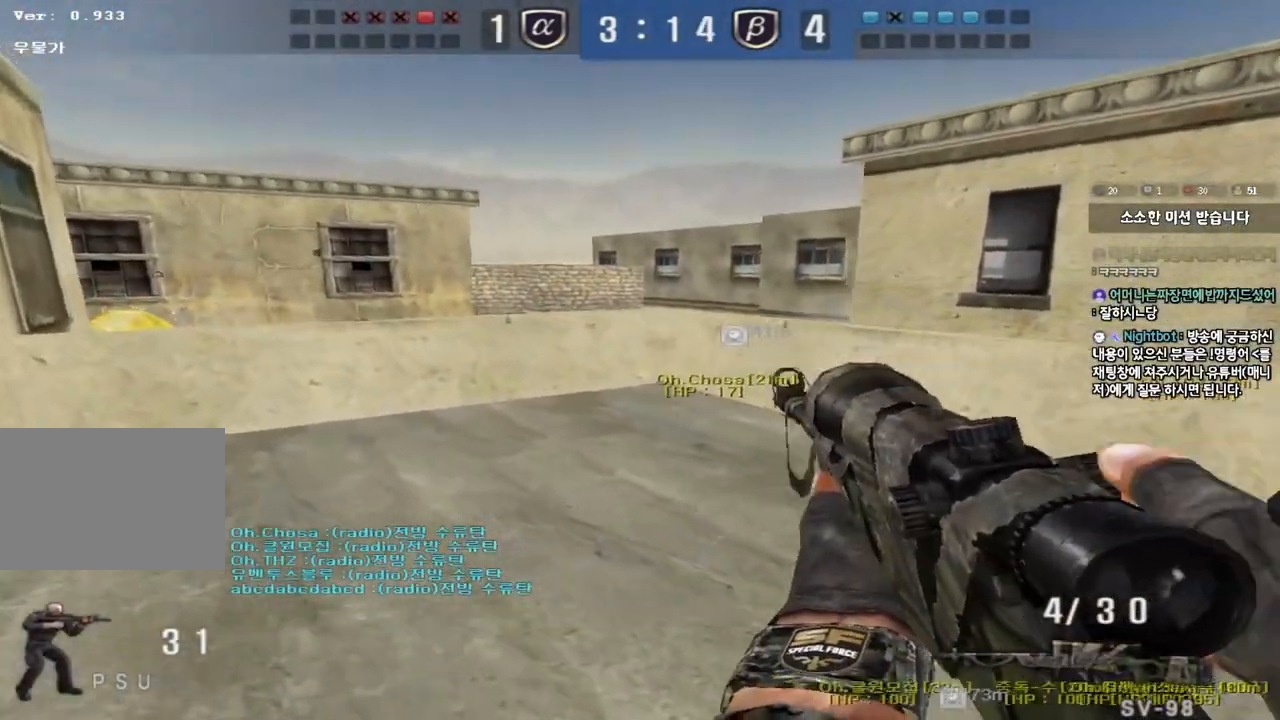
{"keys": [], "events": [[167, "shift", "down"], [167, "w", "up"], [183, "a", "up"], [217, "space", "down"], [317, "space", "up"], [400, "shift", "up"]]}
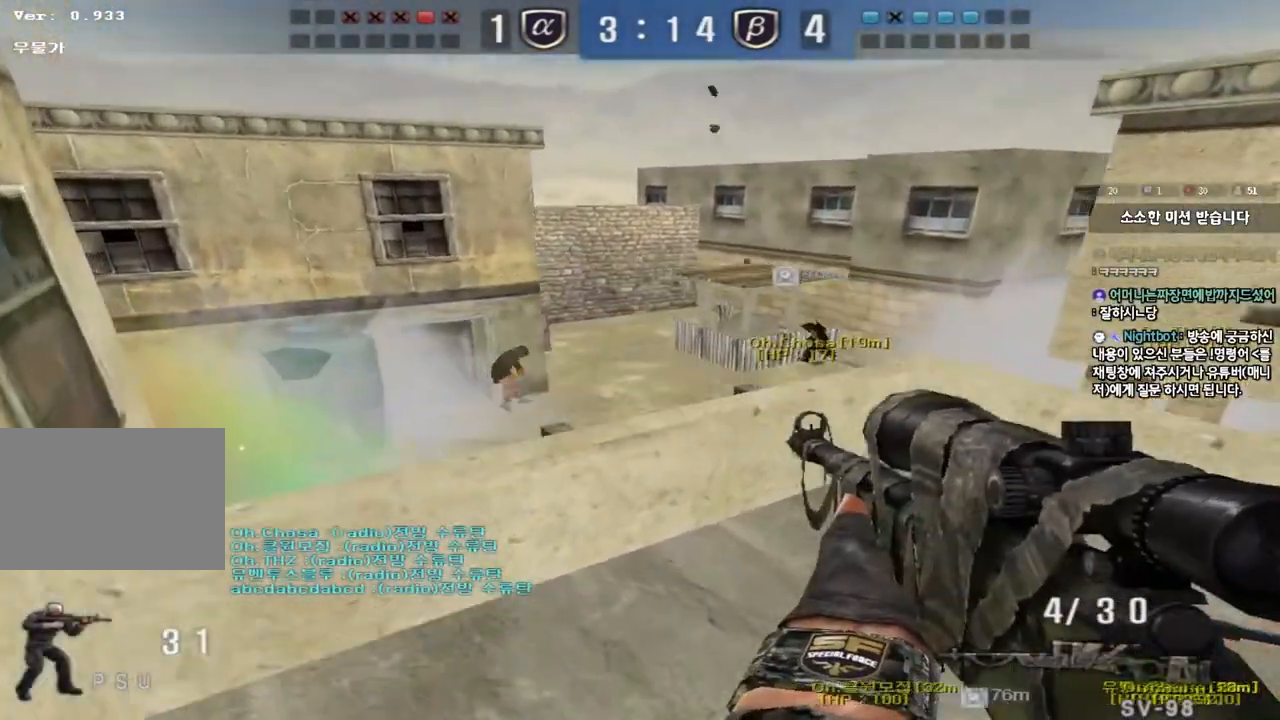
{"keys": [], "events": []}
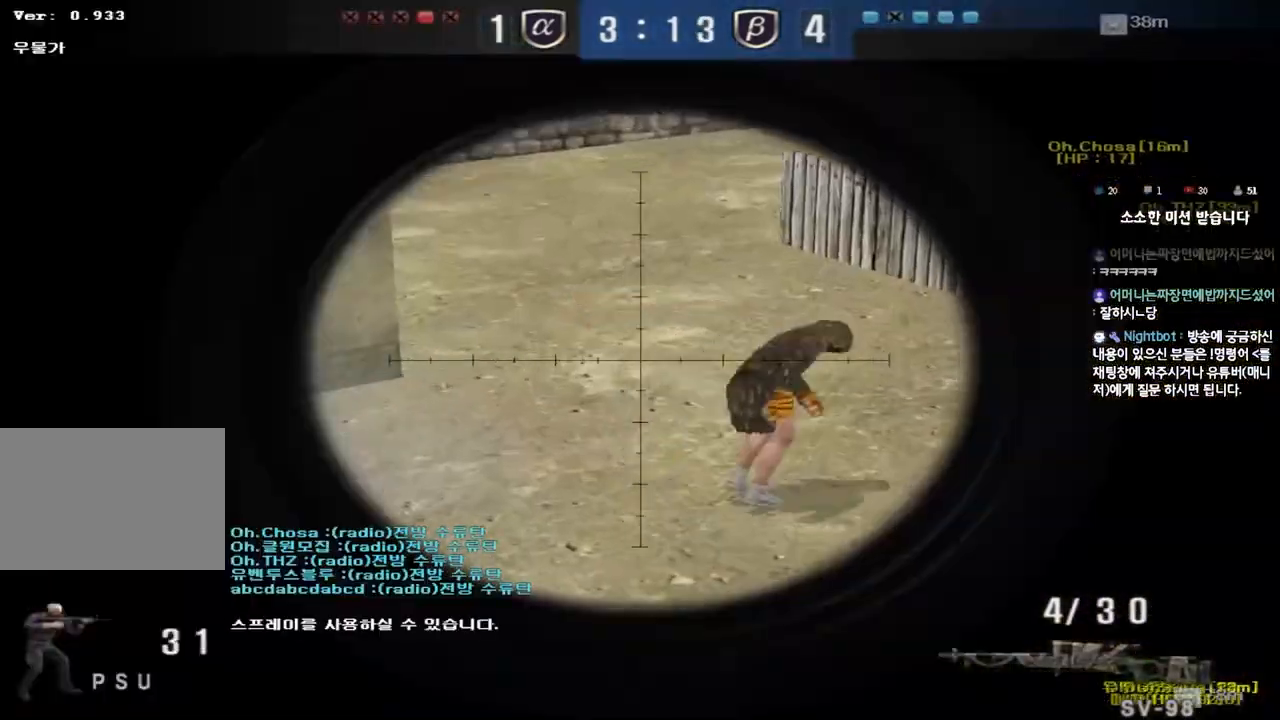
{"keys": [], "events": []}
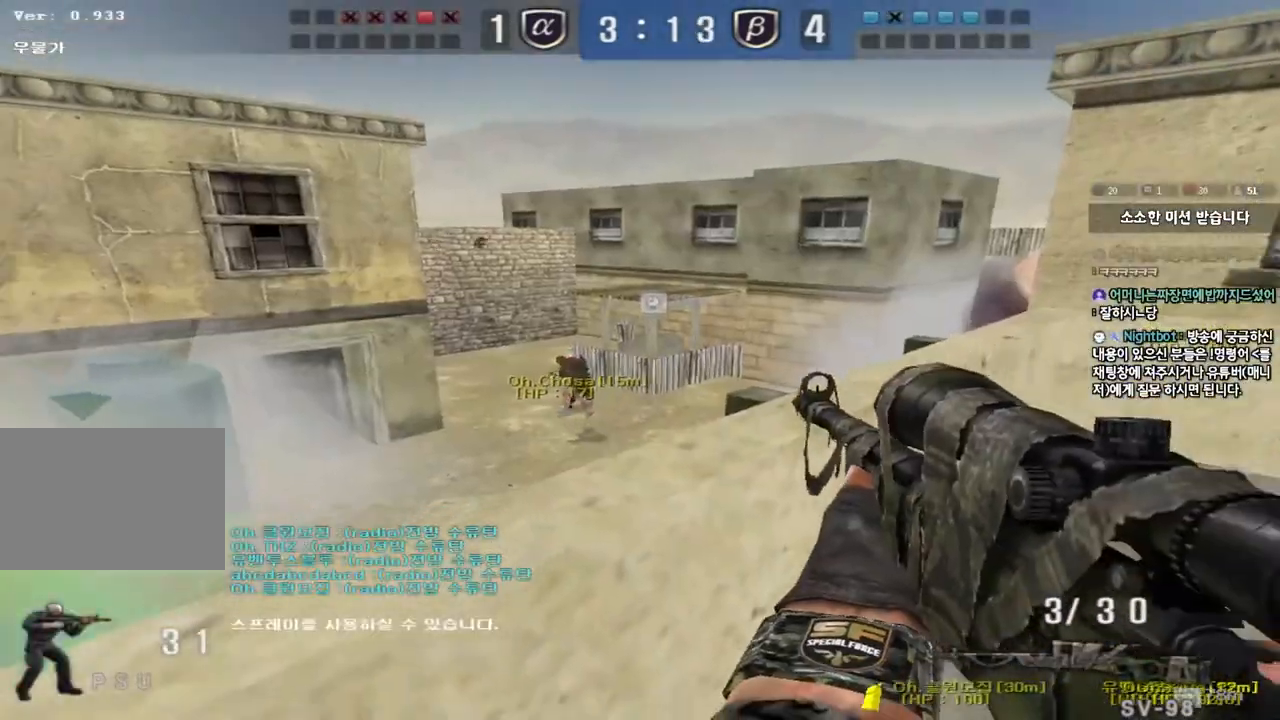
{"keys": [], "events": []}
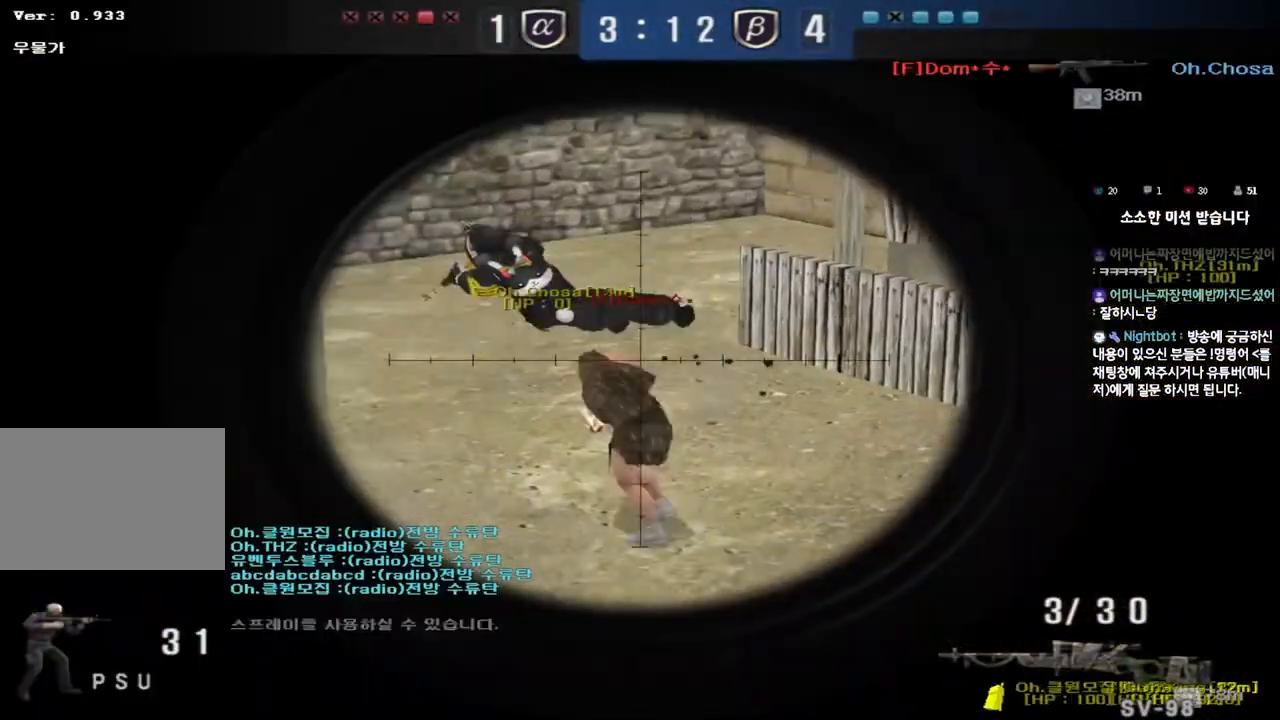
{"keys": [], "events": []}
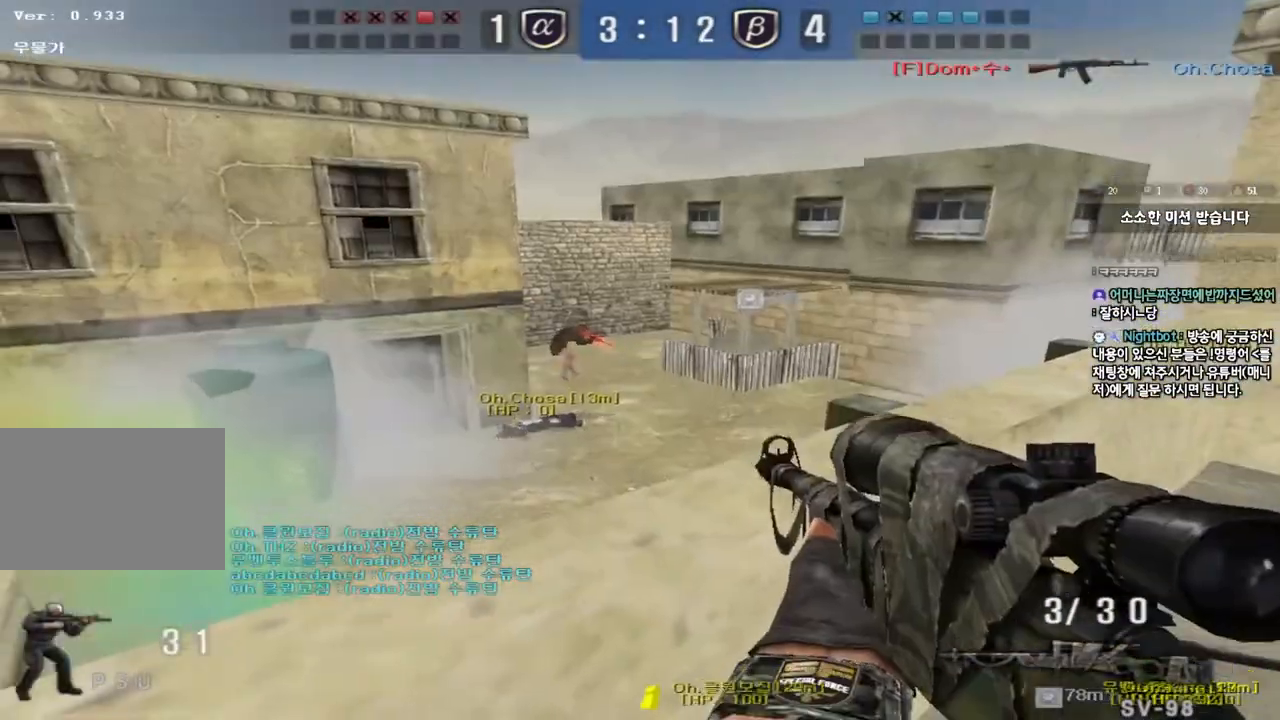
{"keys": [], "events": []}
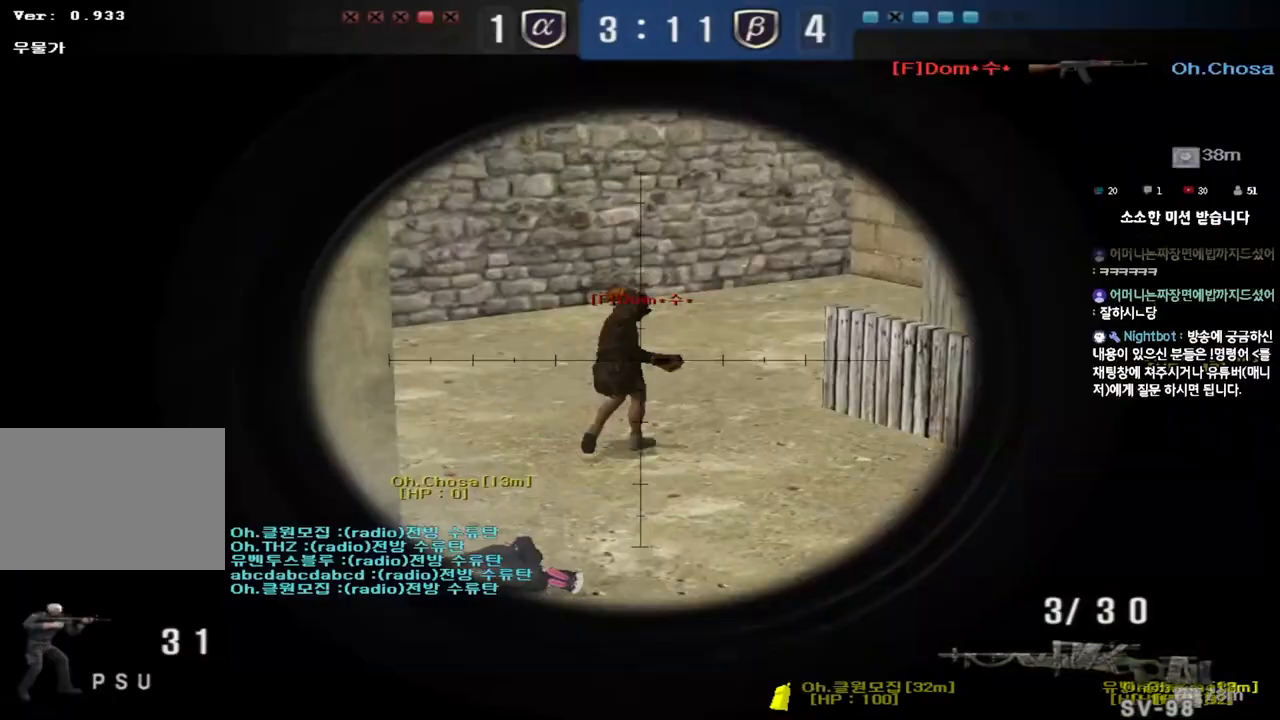
{"keys": [], "events": []}
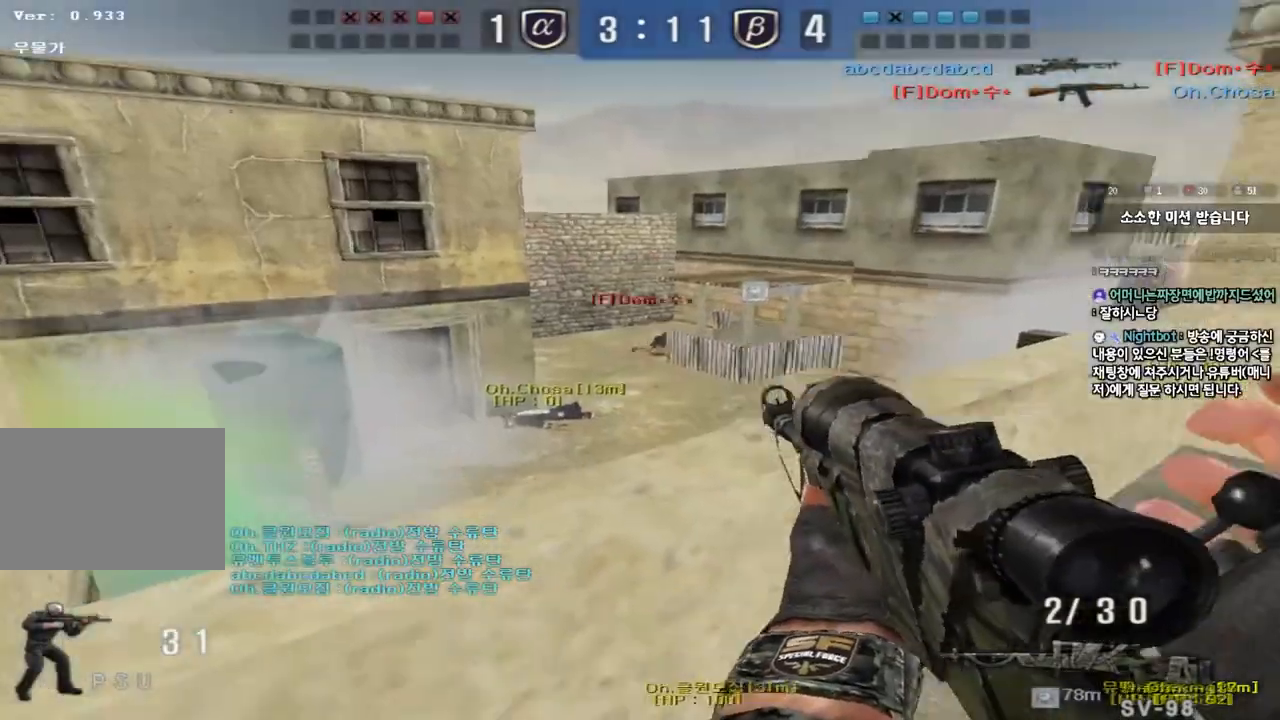
{"keys": [], "events": [[67, "a", "down"], [83, "w", "down"], [133, "space", "down"], [317, "space", "up"], [417, "w", "up"], [433, "a", "up"]]}
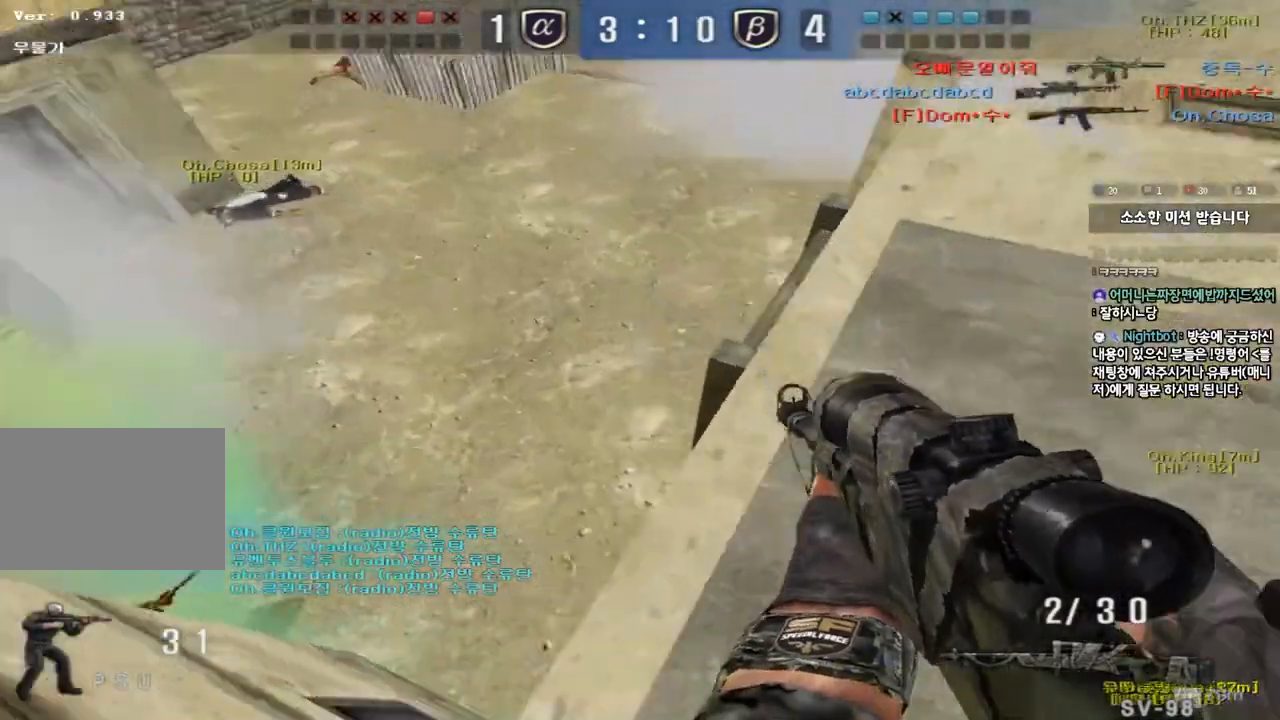
{"keys": [], "events": [[83, "s", "down"], [100, "d", "down"], [250, "d", "up"], [250, "s", "up"]]}
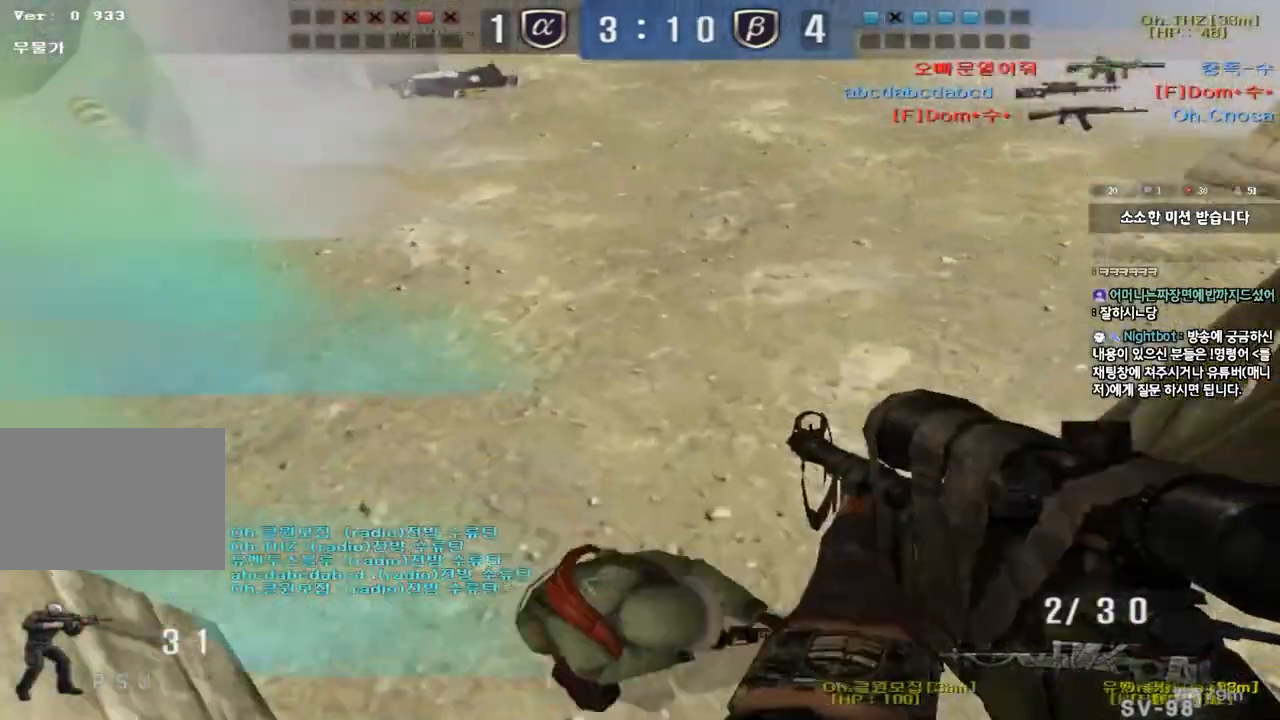
{"keys": ["ctrl", "d", "w"], "events": [[167, "ctrl", "down"], [467, "d", "down"], [467, "w", "down"]]}
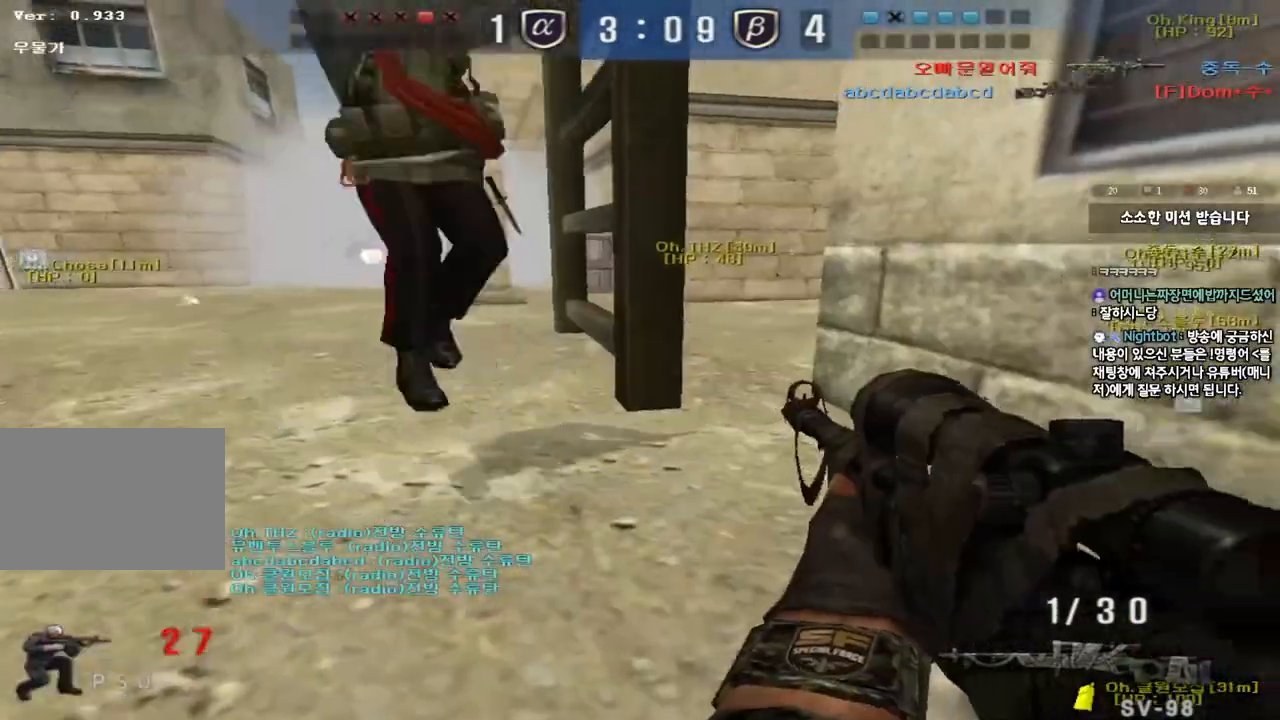
{"keys": ["a", "ctrl", "s"], "events": [[33, "ctrl", "up"], [350, "ctrl", "down"], [350, "d", "up"], [350, "w", "up"], [450, "a", "down"], [467, "s", "down"]]}
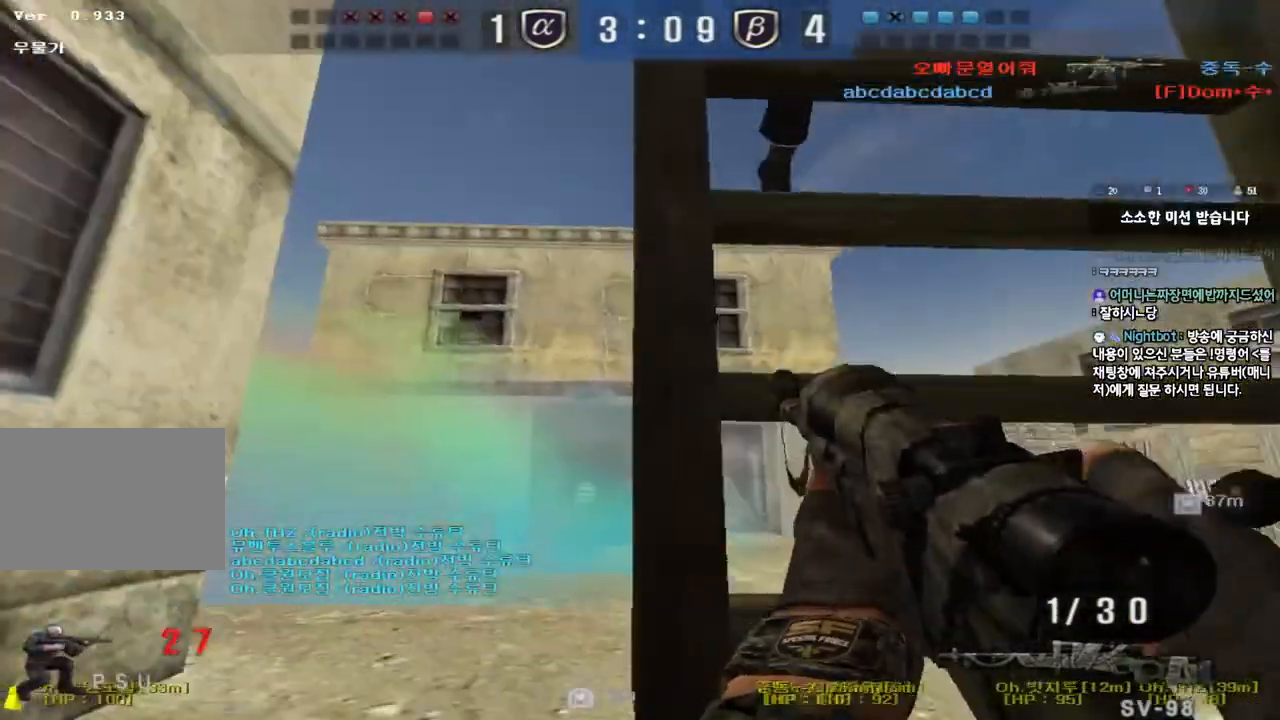
{"keys": ["a", "ctrl", "w"], "events": [[233, "s", "up"], [450, "w", "down"]]}
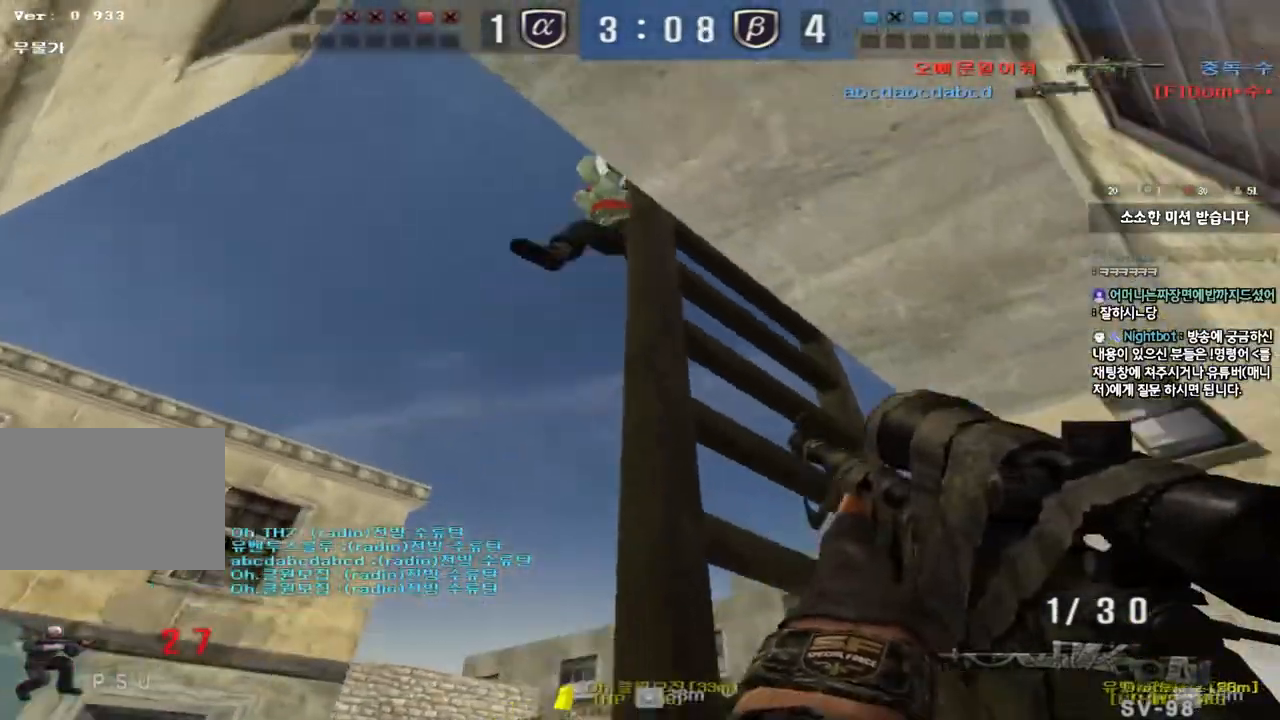
{"keys": ["d", "w"], "events": [[100, "w", "up"], [167, "a", "up"], [300, "d", "down"], [317, "w", "down"], [367, "ctrl", "up"]]}
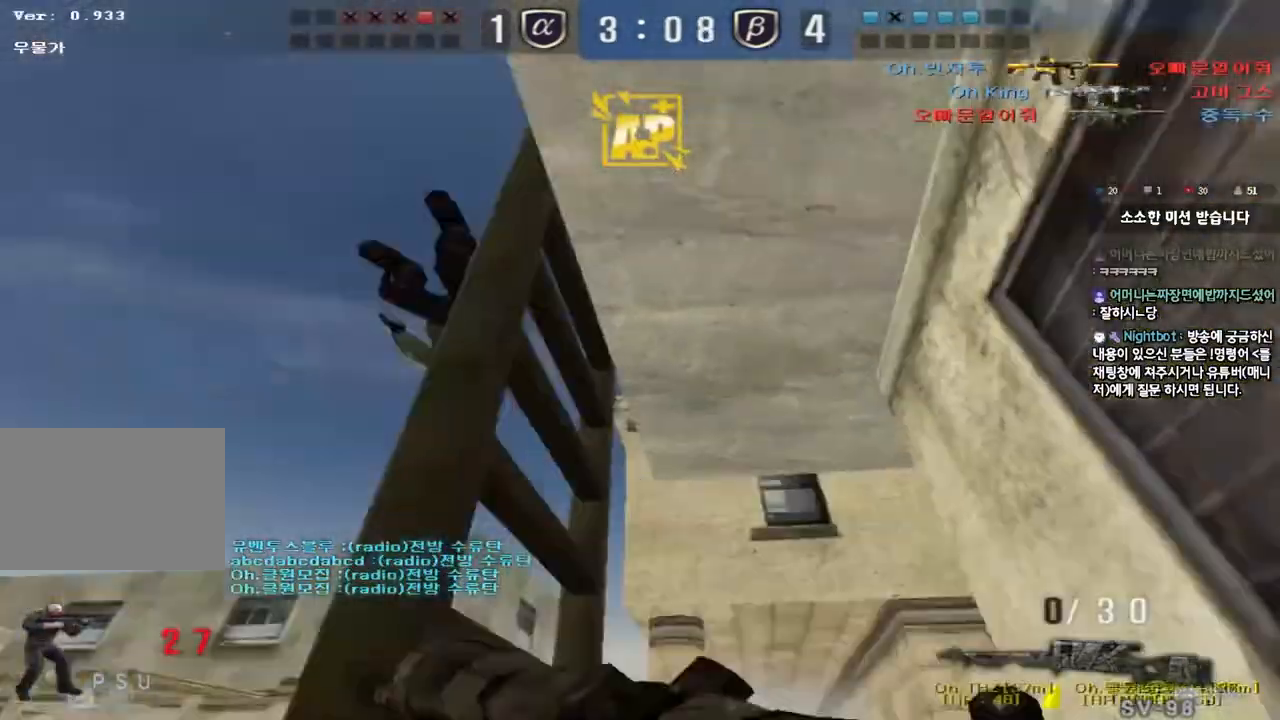
{"keys": [], "events": [[150, "ctrl", "down"], [150, "d", "up"], [167, "w", "up"], [183, "space", "down"], [283, "space", "up"], [300, "ctrl", "up"]]}
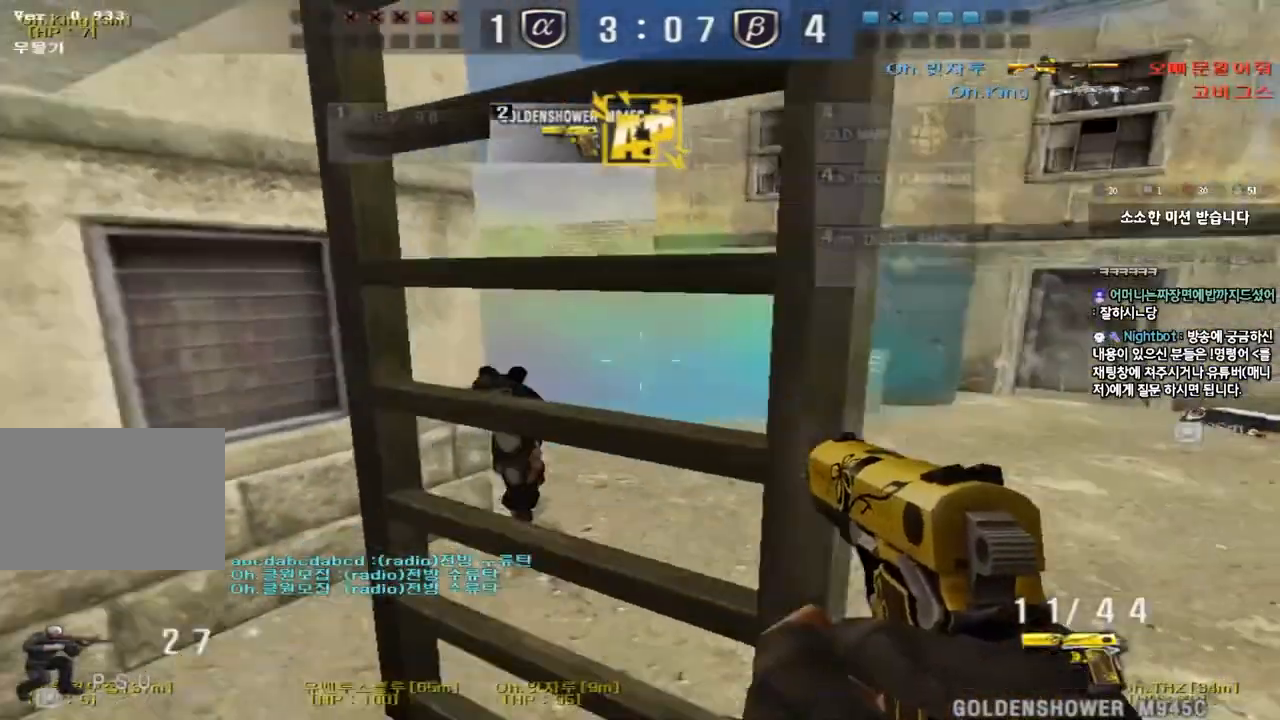
{"keys": ["ctrl"], "events": [[317, "d", "down"], [333, "w", "down"], [383, "ctrl", "down"], [417, "d", "up"], [417, "w", "up"]]}
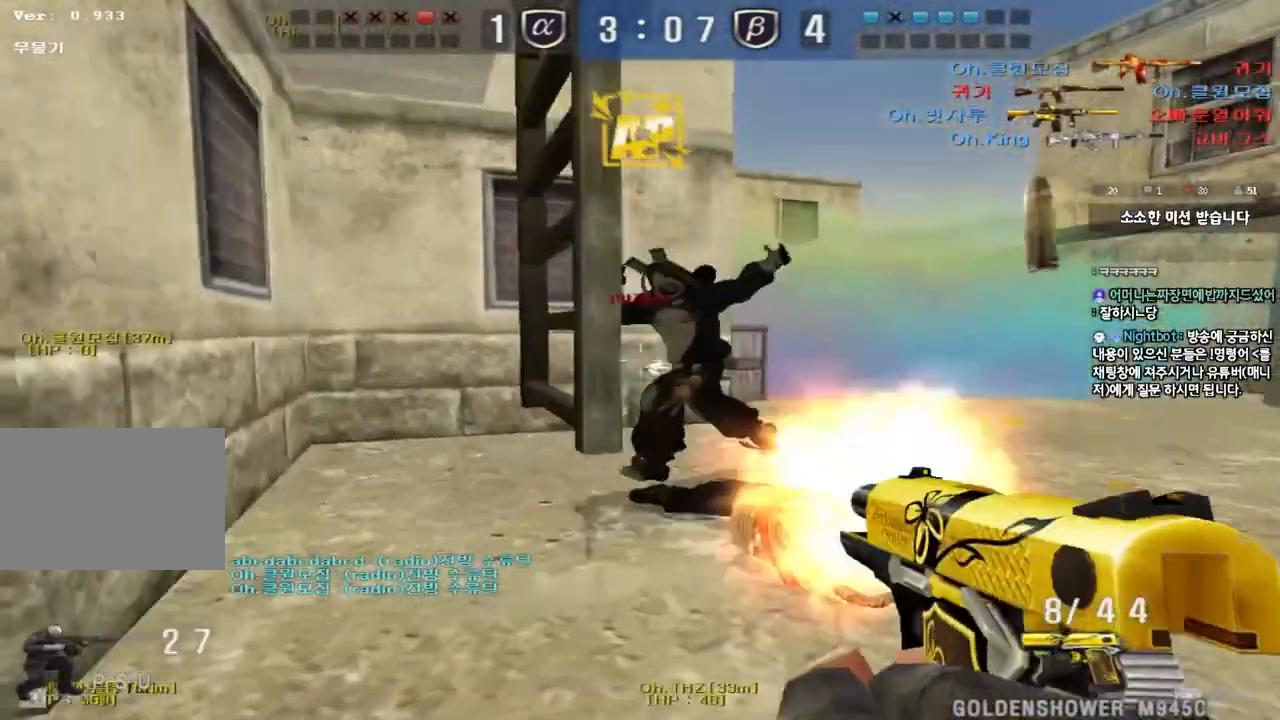
{"keys": ["a", "s"], "events": [[33, "a", "down"], [33, "s", "down"], [50, "ctrl", "up"]]}
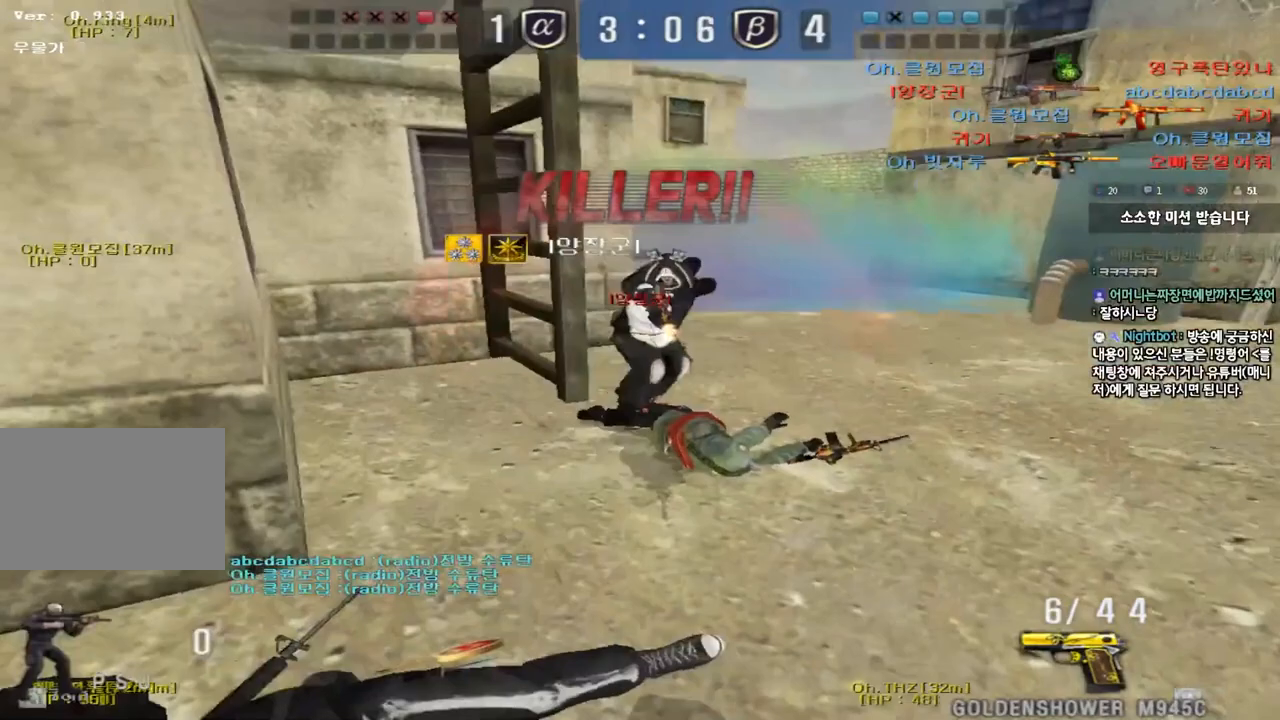
{"keys": ["tab"], "events": [[17, "s", "up"], [33, "a", "up"], [150, "tab", "down"]]}
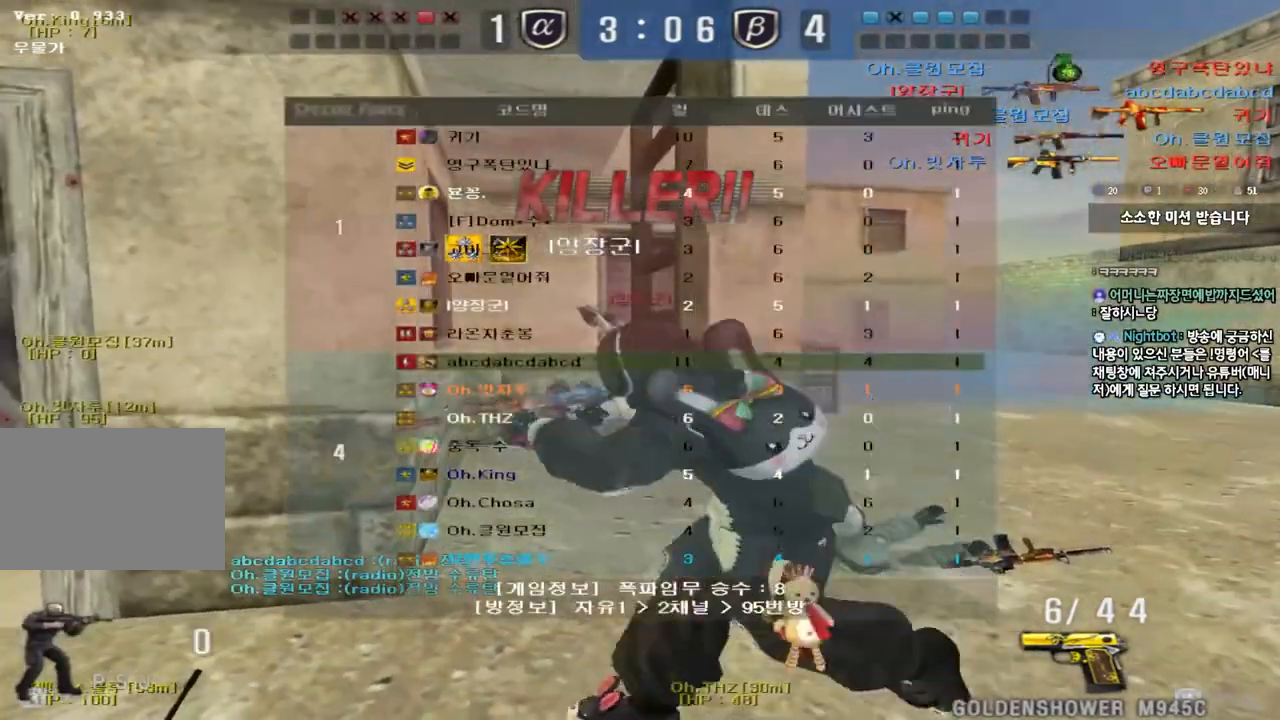
{"keys": ["tab"]}
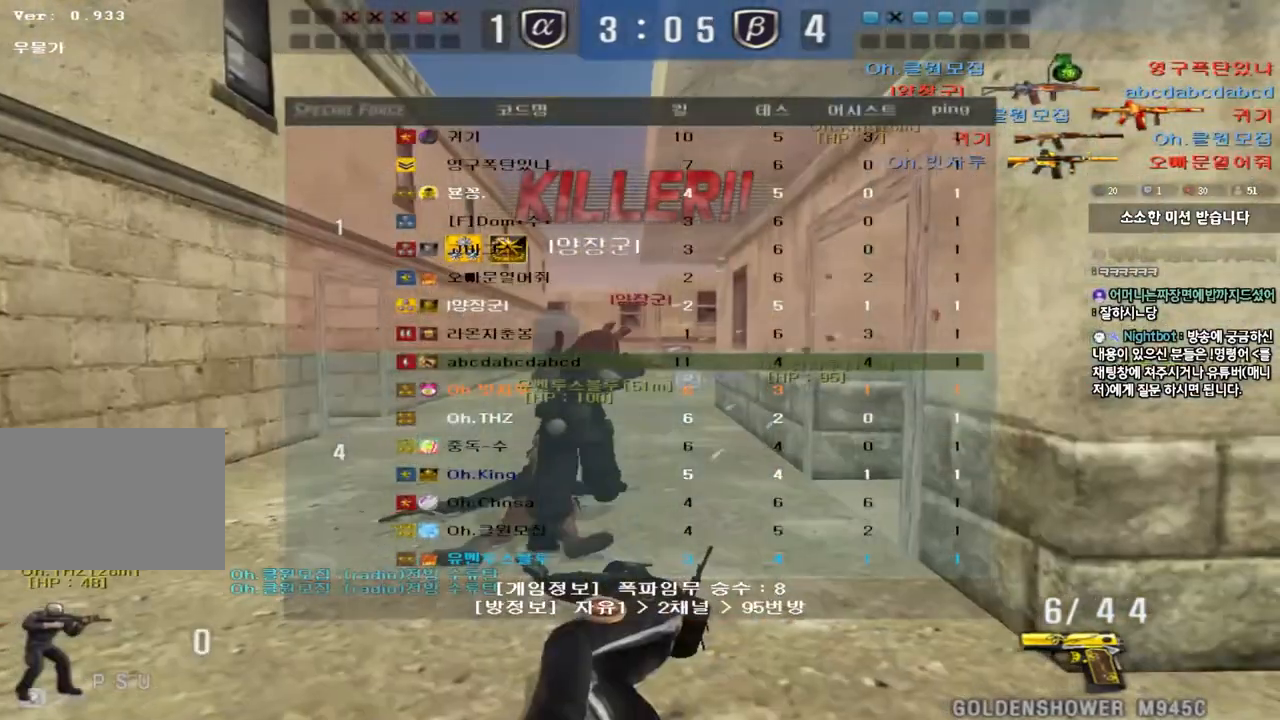
{"keys": [], "events": [[33, "tab", "up"], [233, "e", "down"], [283, "e", "up"], [367, "s", "down"], [417, "s", "up"]]}
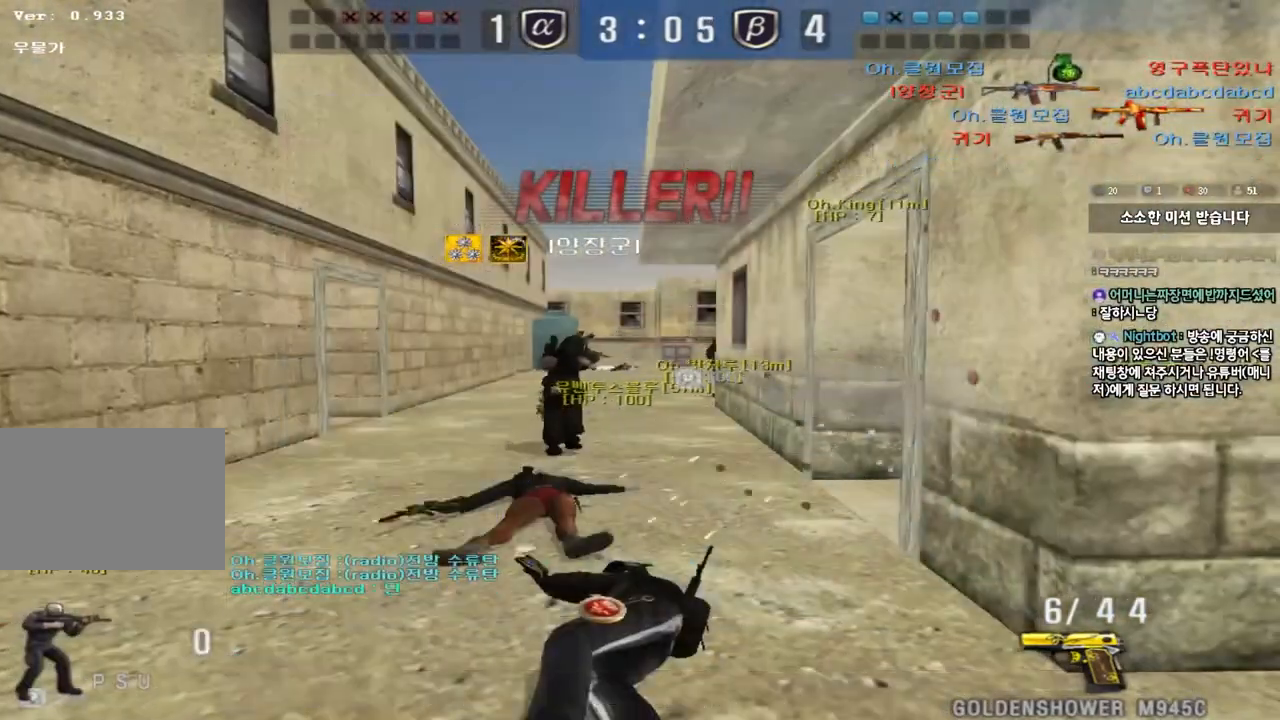
{"keys": ["e"], "events": [[100, "e", "down"], [150, "e", "up"], [233, "s", "down"], [300, "s", "up"], [450, "e", "down"]]}
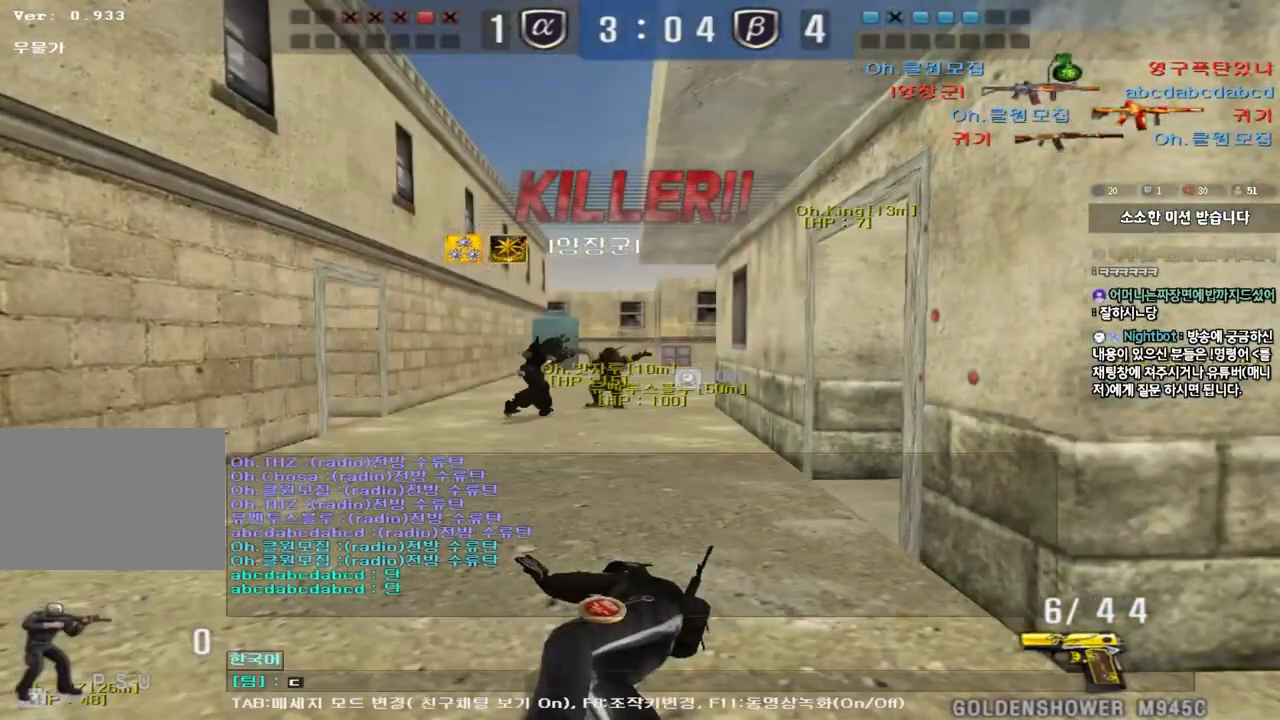
{"keys": ["tab"], "events": [[17, "e", "up"], [83, "s", "down"], [150, "s", "up"], [500, "tab", "down"]]}
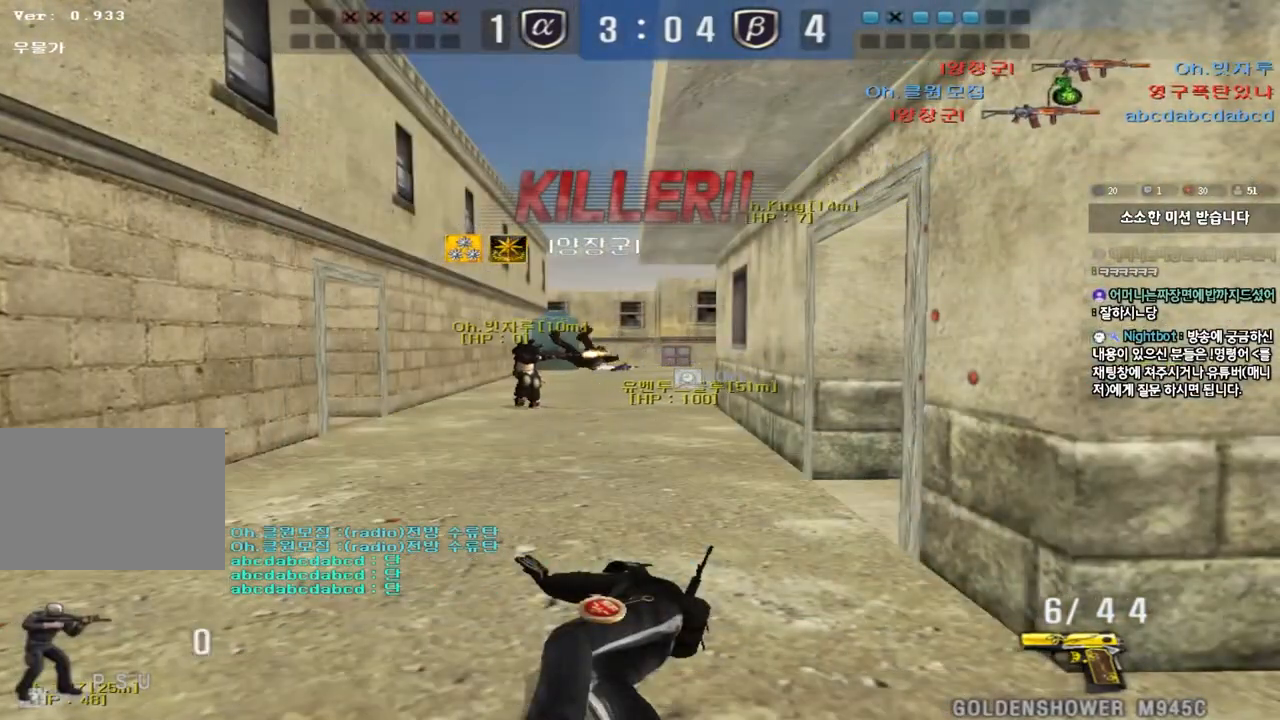
{"keys": ["tab"], "events": []}
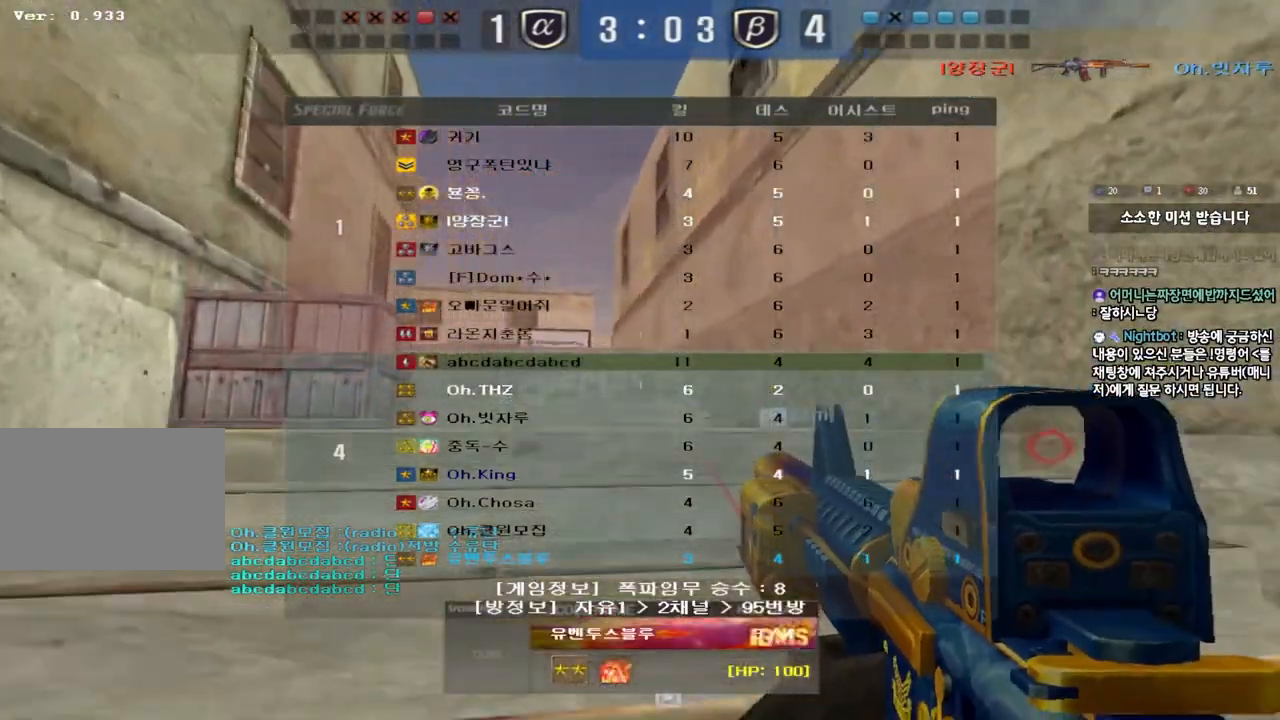
{"keys": [], "events": [[283, "tab", "up"]]}
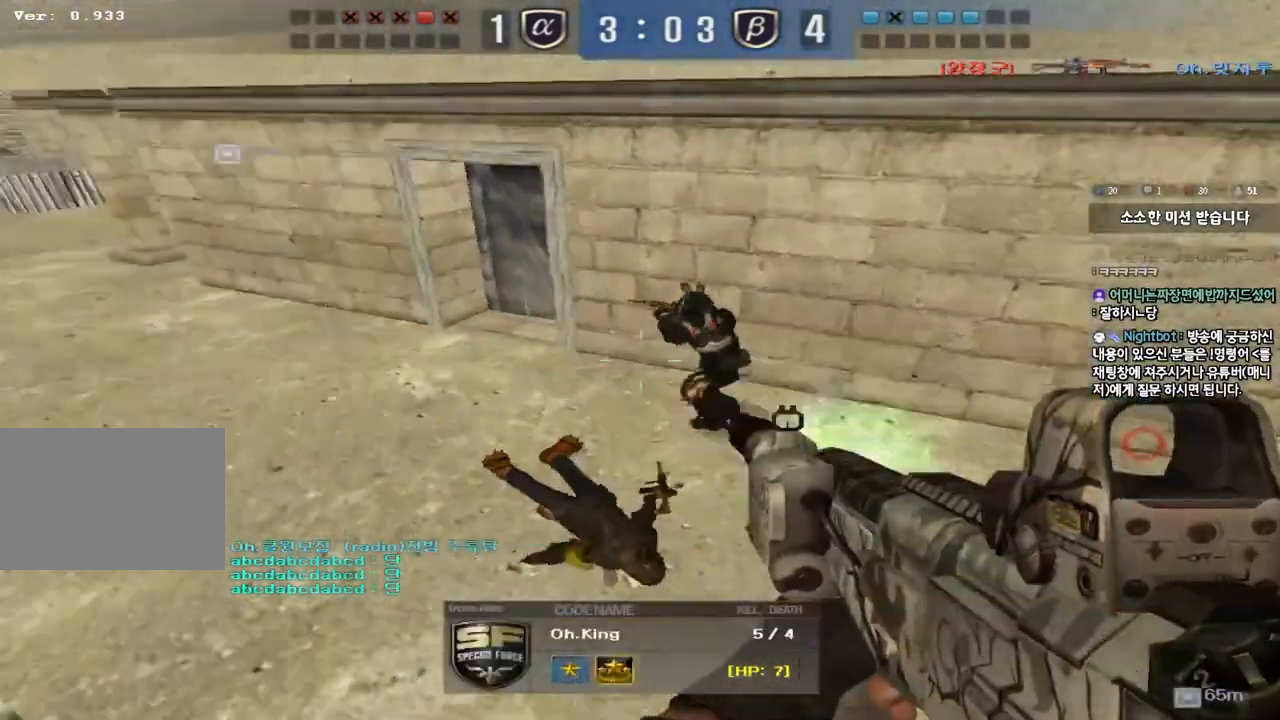
{"keys": [], "events": []}
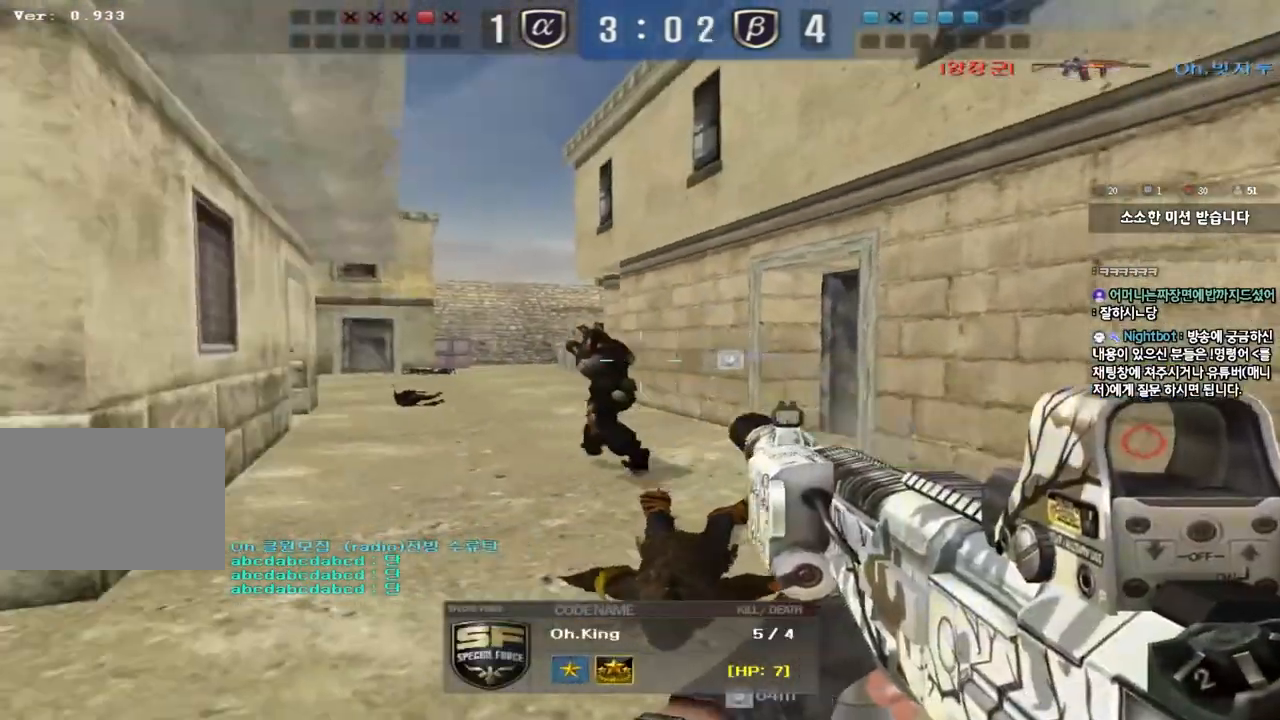
{"keys": ["tab"], "events": [[383, "tab", "down"]]}
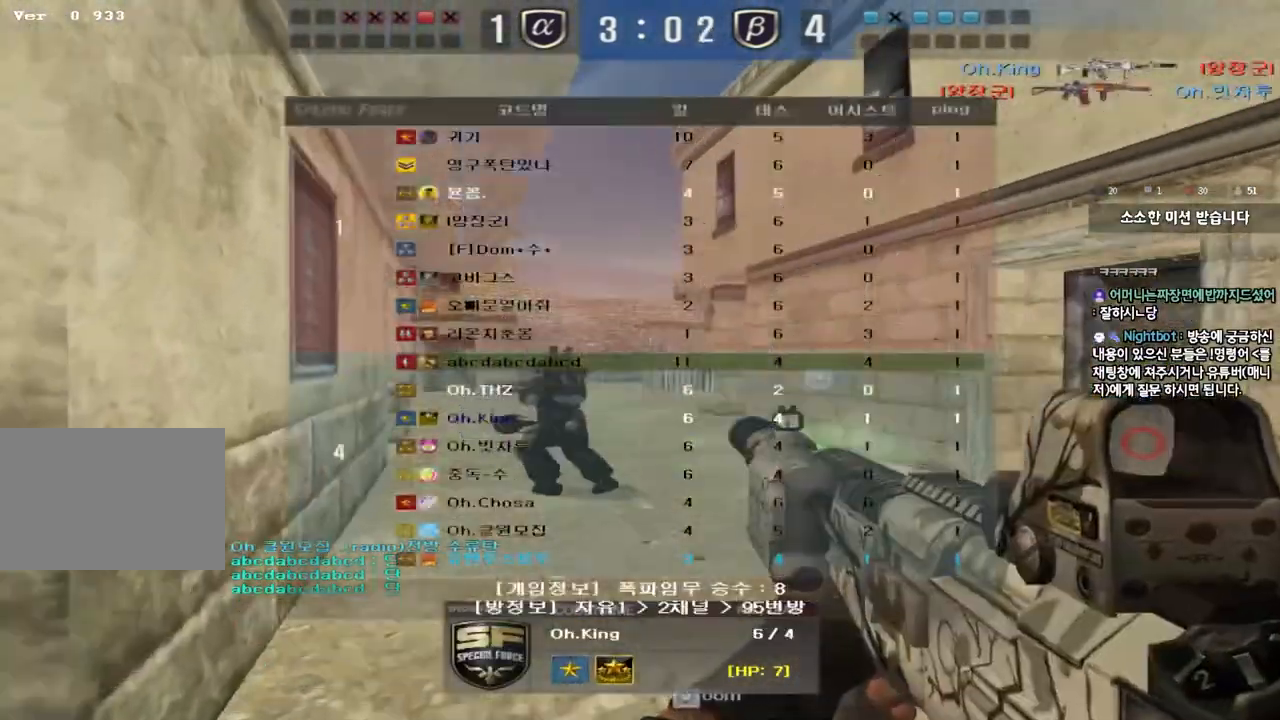
{"keys": [], "events": [[500, "tab", "up"]]}